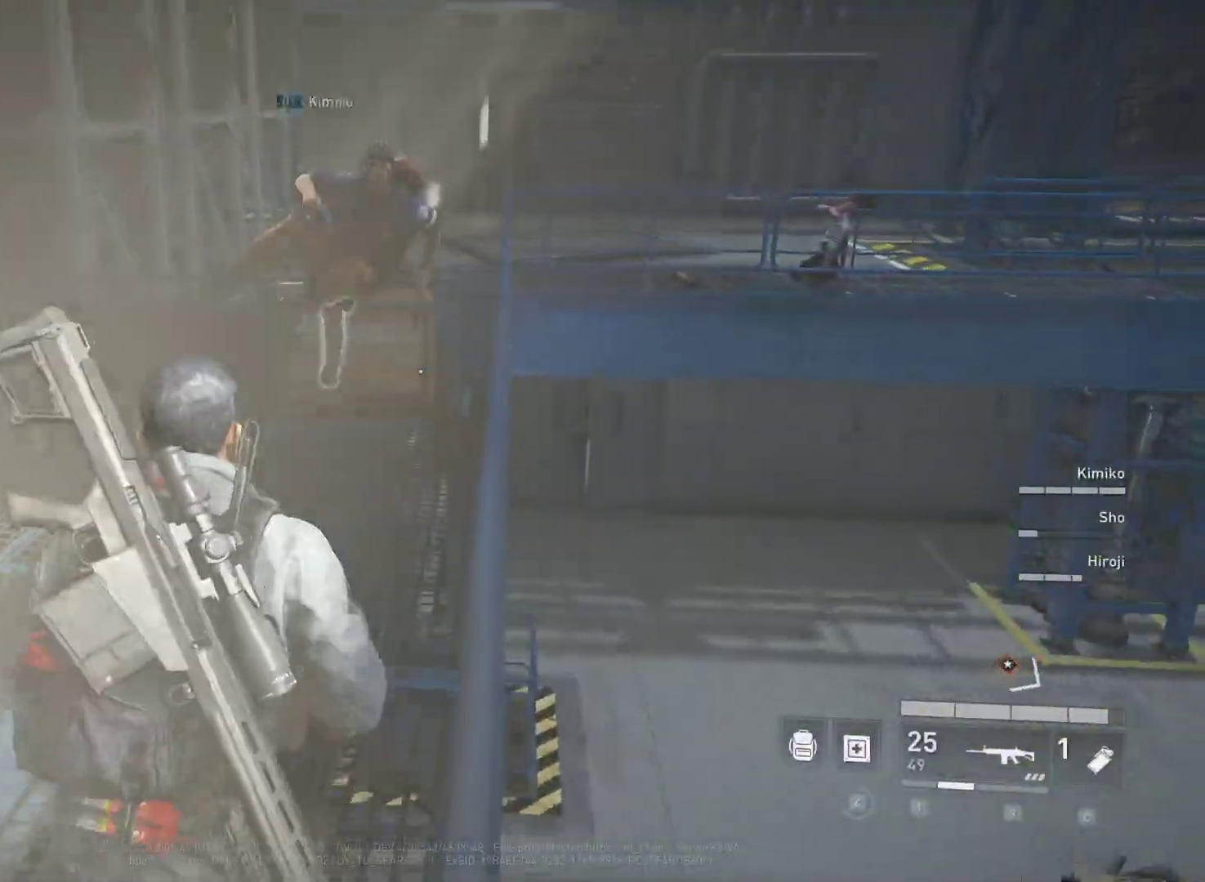
Gameplay with keyboard and mouse; each line is a JSON object with the keys and mouse buttons held at the frame after it. "events" lists presses ("down") and releases ("up") of "1", "2", "3", "4", "5", "a", "alt", "c", "caps_lock", "ctrl", "d", "e", "f", "g", "q", "r", "s", "shift", "space", "t", "tab", "v", "w", "x", "z", "mouse_left", "mouse_wheel" and "mouse_right" between this image and that frame as [ms after this image, input, new state], when the widget could be followed in between. "mouse_left", "mouse_wheel", "mouse_right" = the "left", "wheel", "right" buttons of the "mouse" list. No other keys are recorded. "wheel" means that the mouse wheel is clicked or scrolled. "mouse_move" is the direction in which the mouse moves at that frame (one of eight, or "still"), when it could be read.
{"keys": ["s"], "mouse": [], "mouse_move": "up-right", "events": [[333, "d", "up"]]}
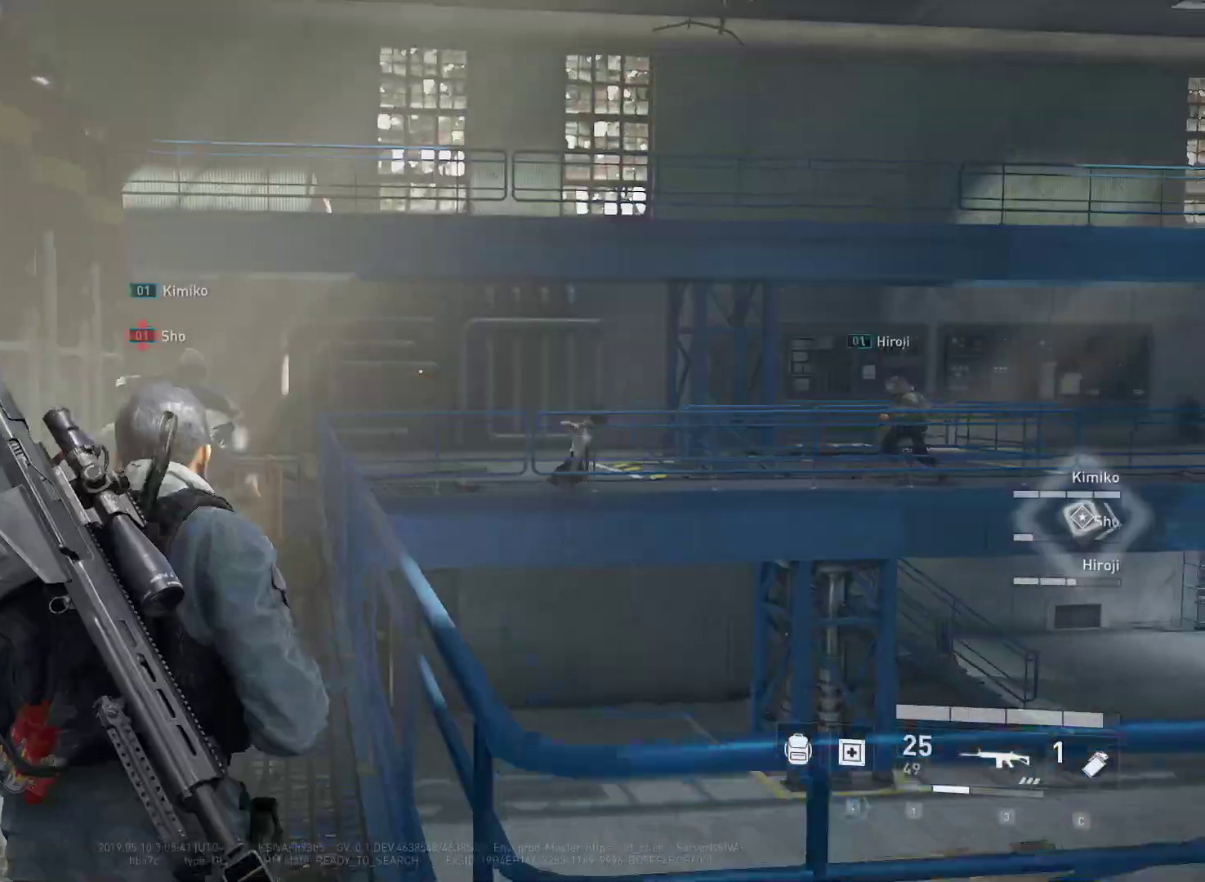
{"keys": ["a", "w"], "mouse": [], "mouse_move": "left", "events": [[17, "a", "down"], [300, "s", "up"], [433, "w", "down"]]}
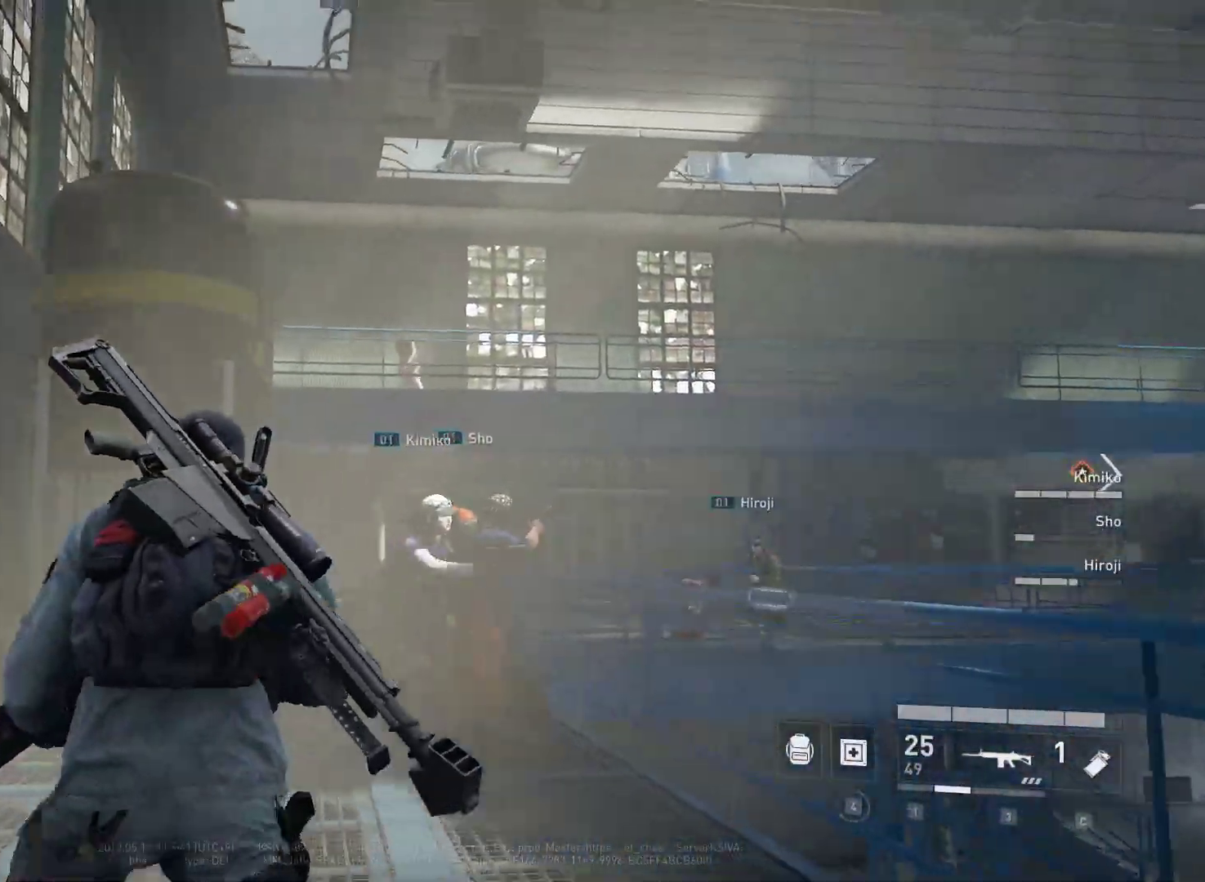
{"keys": ["w"], "mouse": ["left", "right"], "mouse_move": "still", "events": [[83, "mouse_right", "down"], [133, "mouse_left", "down"], [217, "mouse_left", "up"], [317, "mouse_left", "down"], [367, "mouse_left", "up"], [400, "a", "up"], [450, "mouse_left", "down"]]}
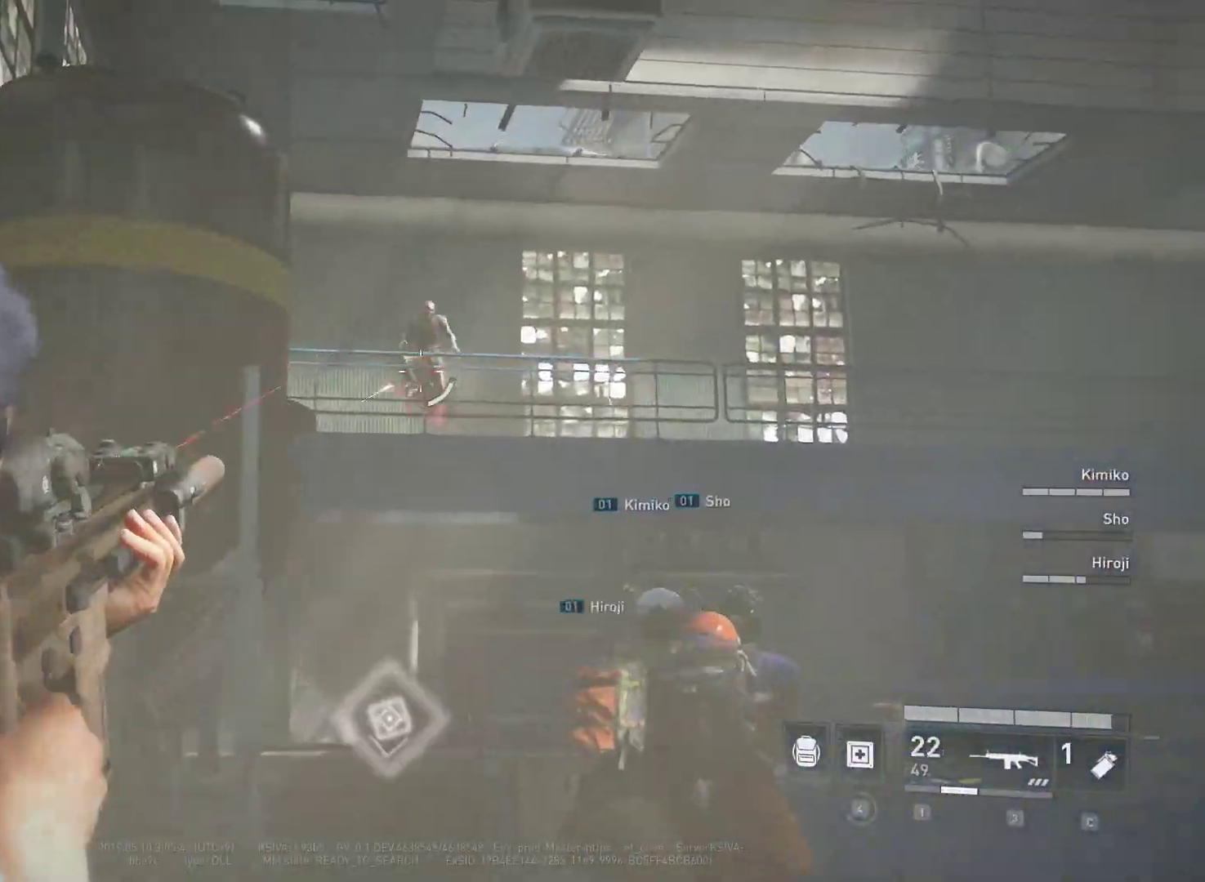
{"keys": [], "mouse": ["left", "right"], "mouse_move": "still", "events": [[50, "mouse_left", "up"], [100, "mouse_left", "down"], [100, "w", "up"], [183, "mouse_left", "up"], [283, "mouse_left", "down"], [383, "mouse_left", "up"], [417, "mouse_left", "down"]]}
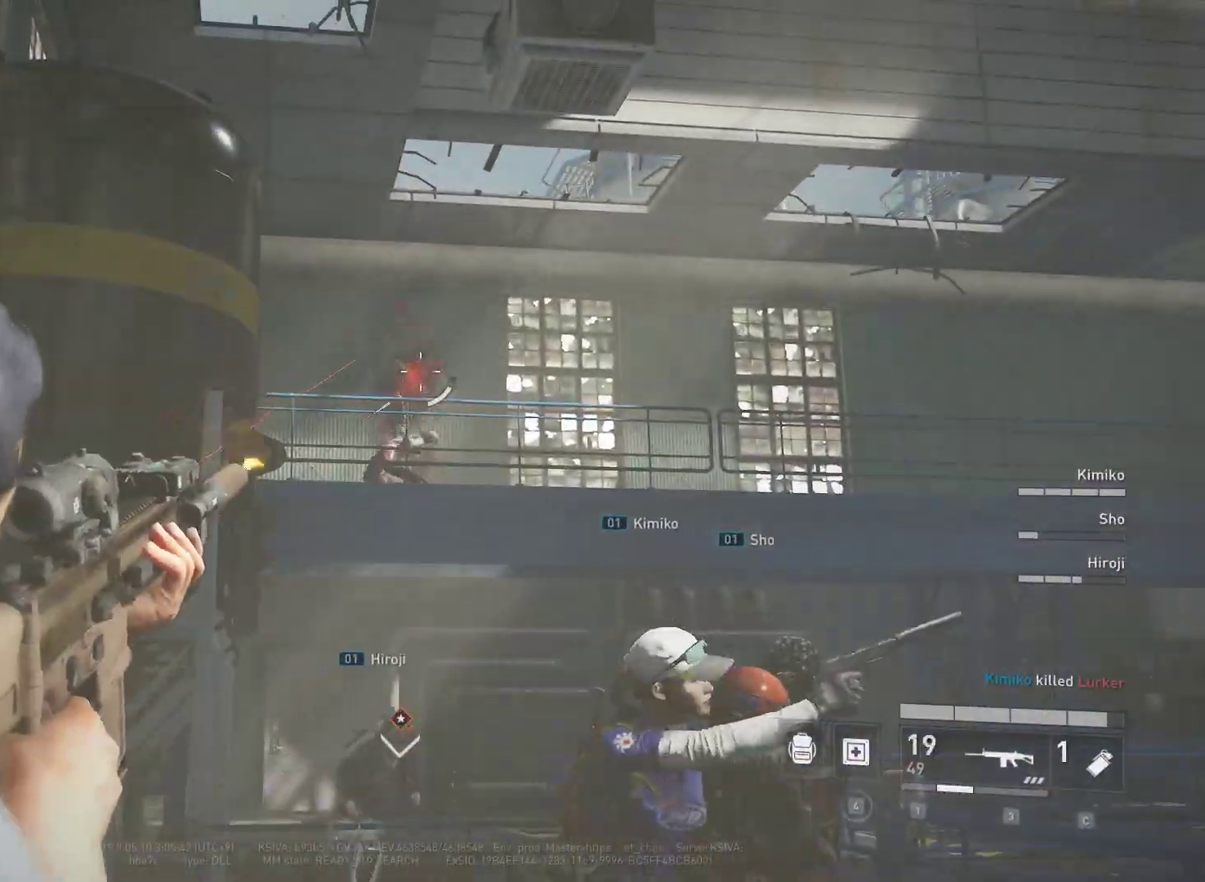
{"keys": ["d", "shift", "w"], "mouse": [], "mouse_move": "down-left", "events": [[17, "mouse_left", "up"], [67, "mouse_right", "up"], [117, "d", "down"], [250, "w", "down"], [300, "shift", "down"]]}
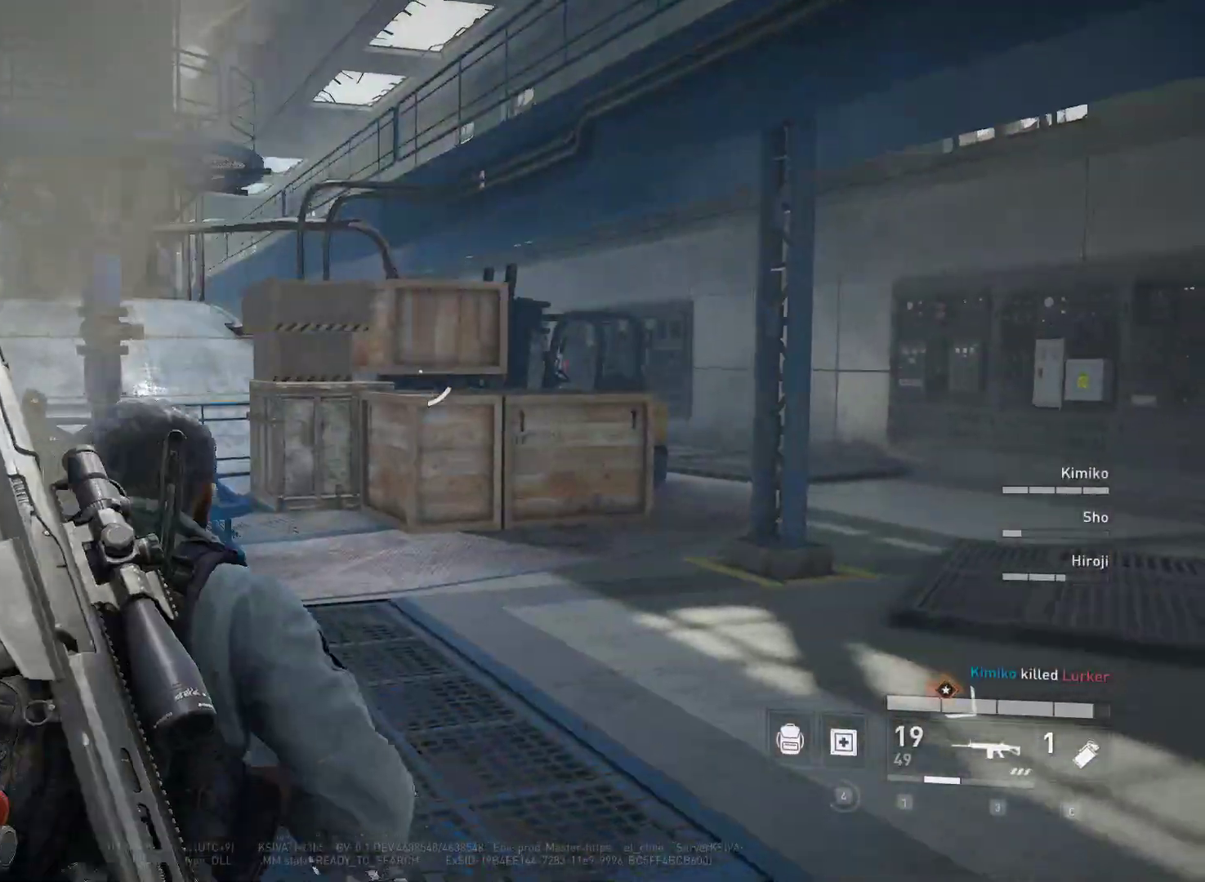
{"keys": ["d", "shift", "w"], "mouse": [], "mouse_move": "left", "events": []}
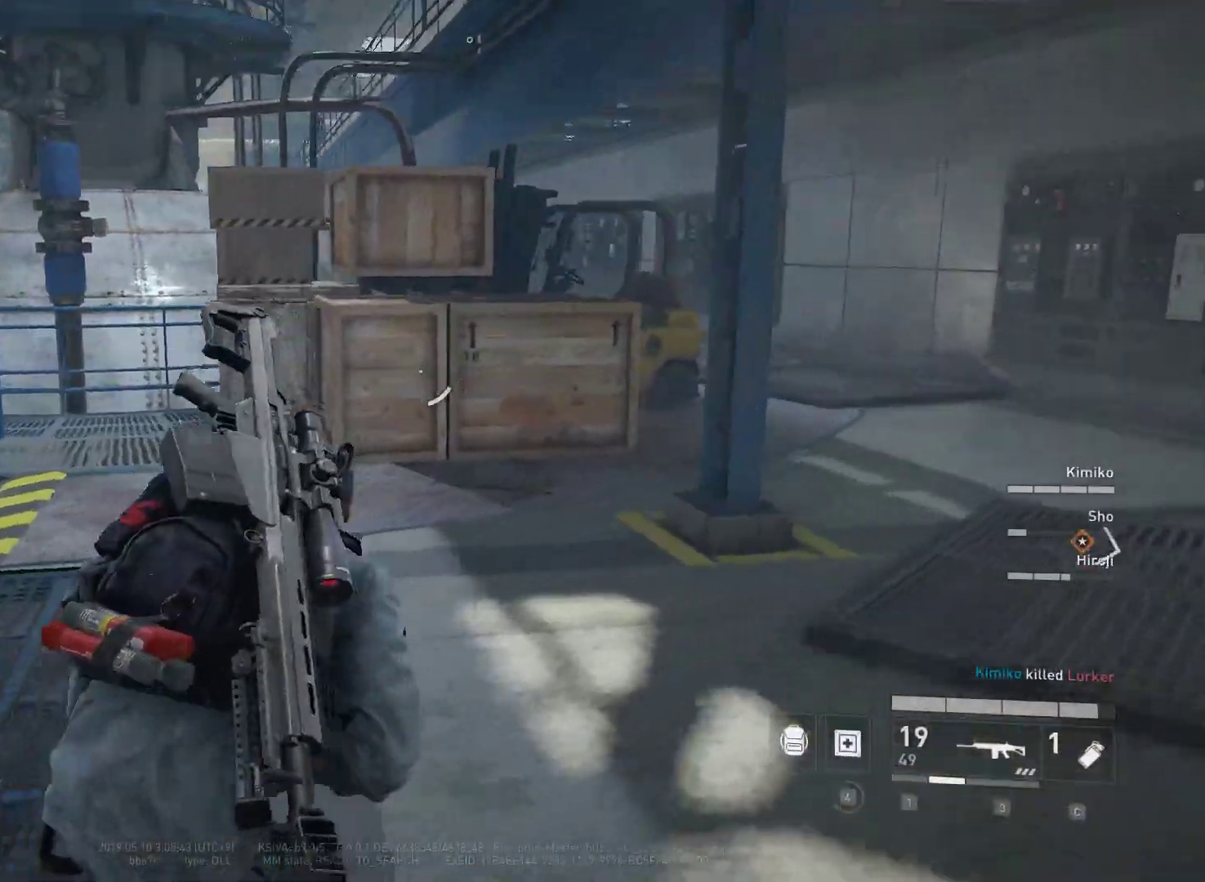
{"keys": ["shift", "w"], "mouse": [], "mouse_move": "down", "events": [[417, "d", "up"]]}
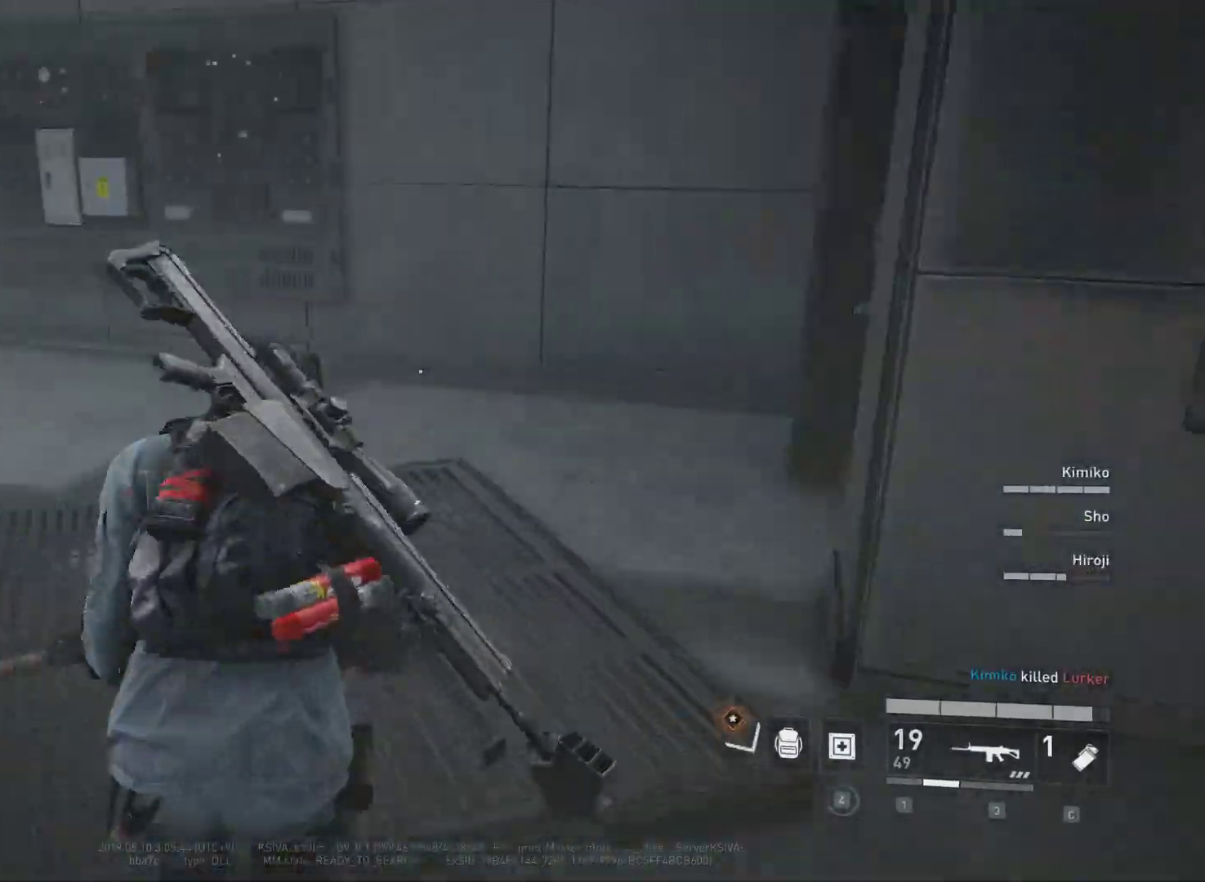
{"keys": ["d", "shift", "w"], "mouse": [], "mouse_move": "left", "events": [[350, "d", "down"]]}
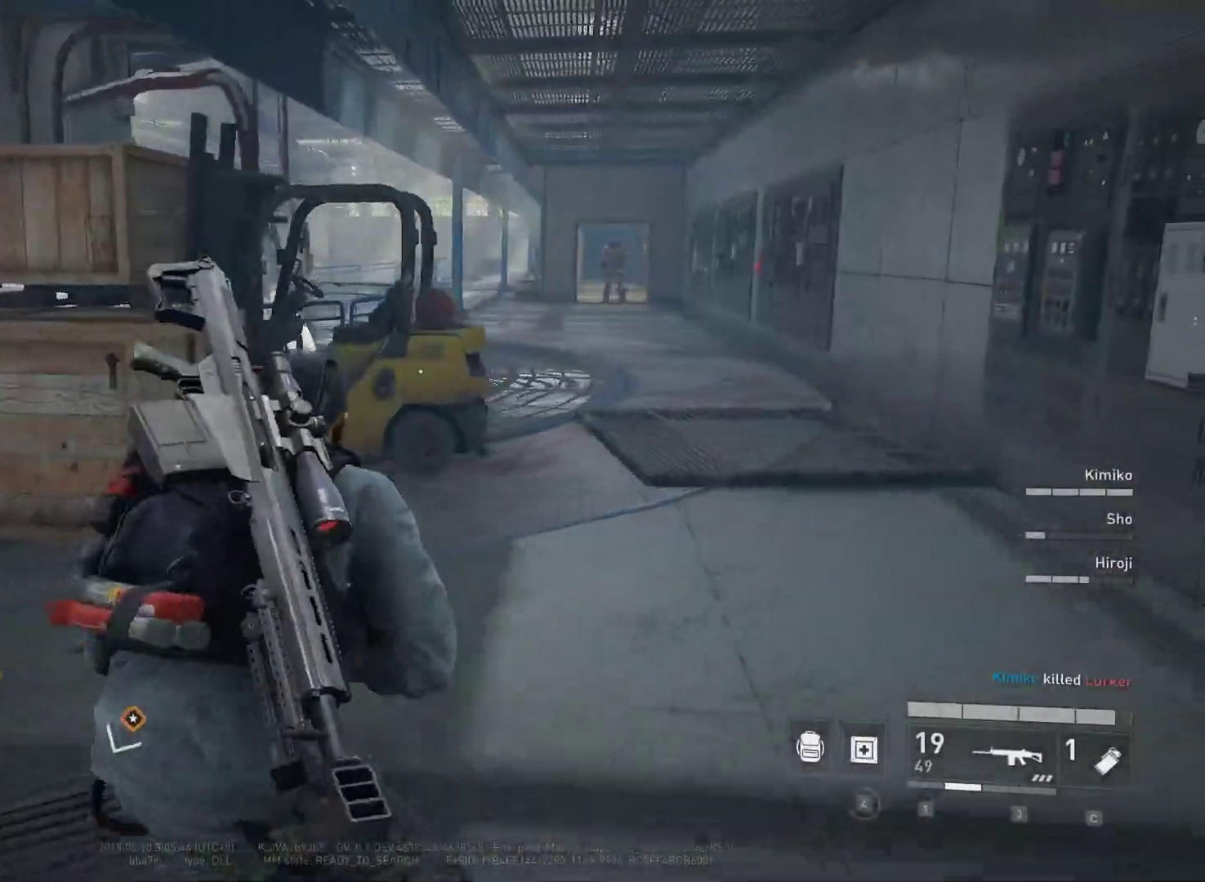
{"keys": ["d", "shift", "w"], "mouse": [], "mouse_move": "right", "events": [[217, "d", "up"], [450, "d", "down"]]}
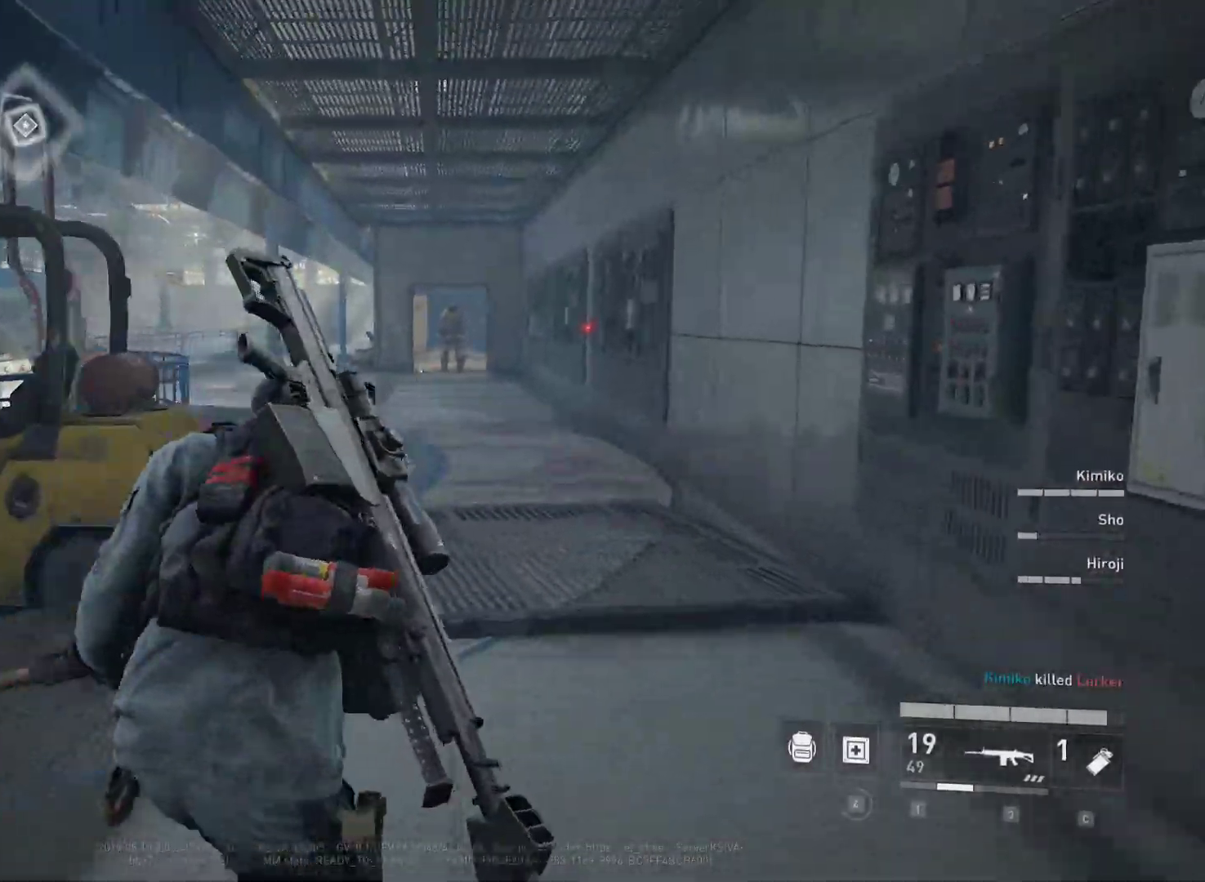
{"keys": ["shift", "w"], "mouse": [], "mouse_move": "still", "events": [[50, "d", "up"]]}
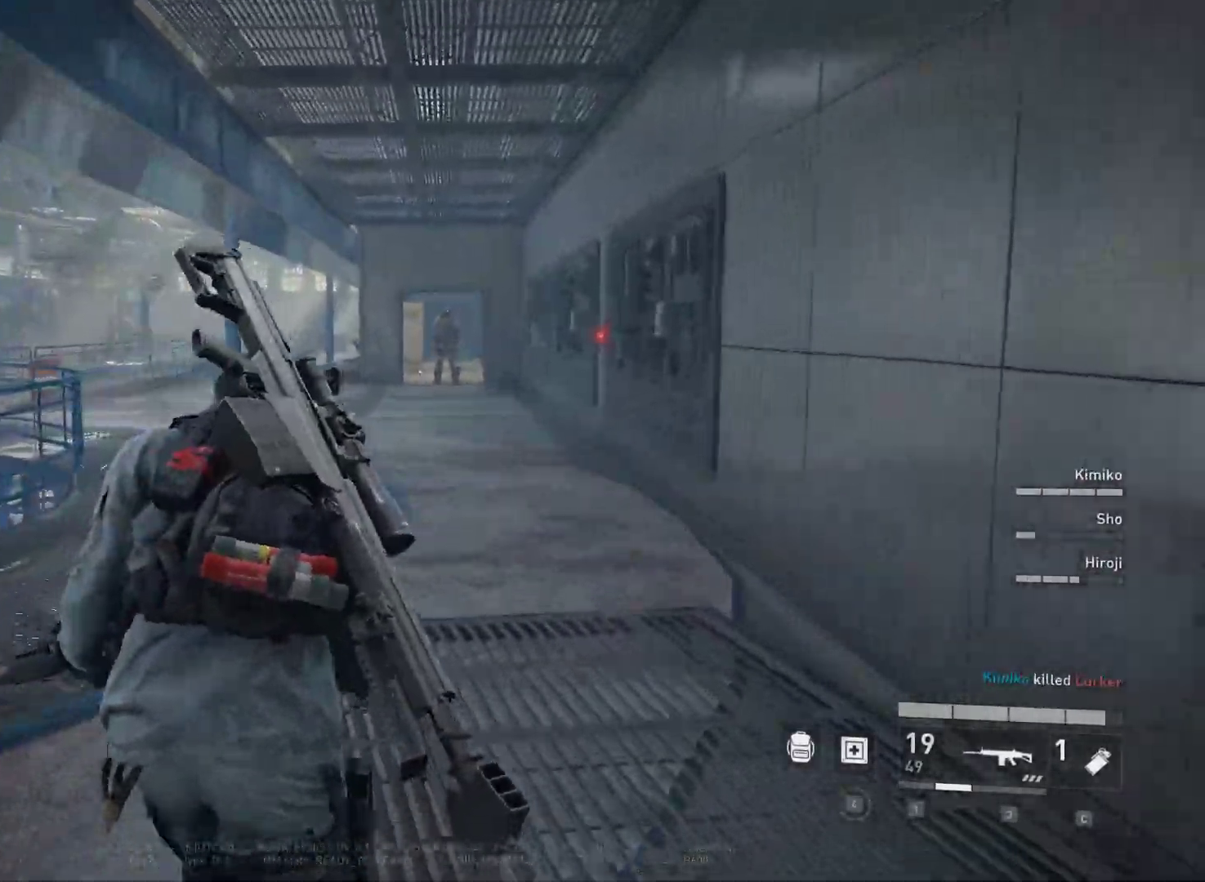
{"keys": ["shift", "w"], "mouse": [], "mouse_move": "still", "events": []}
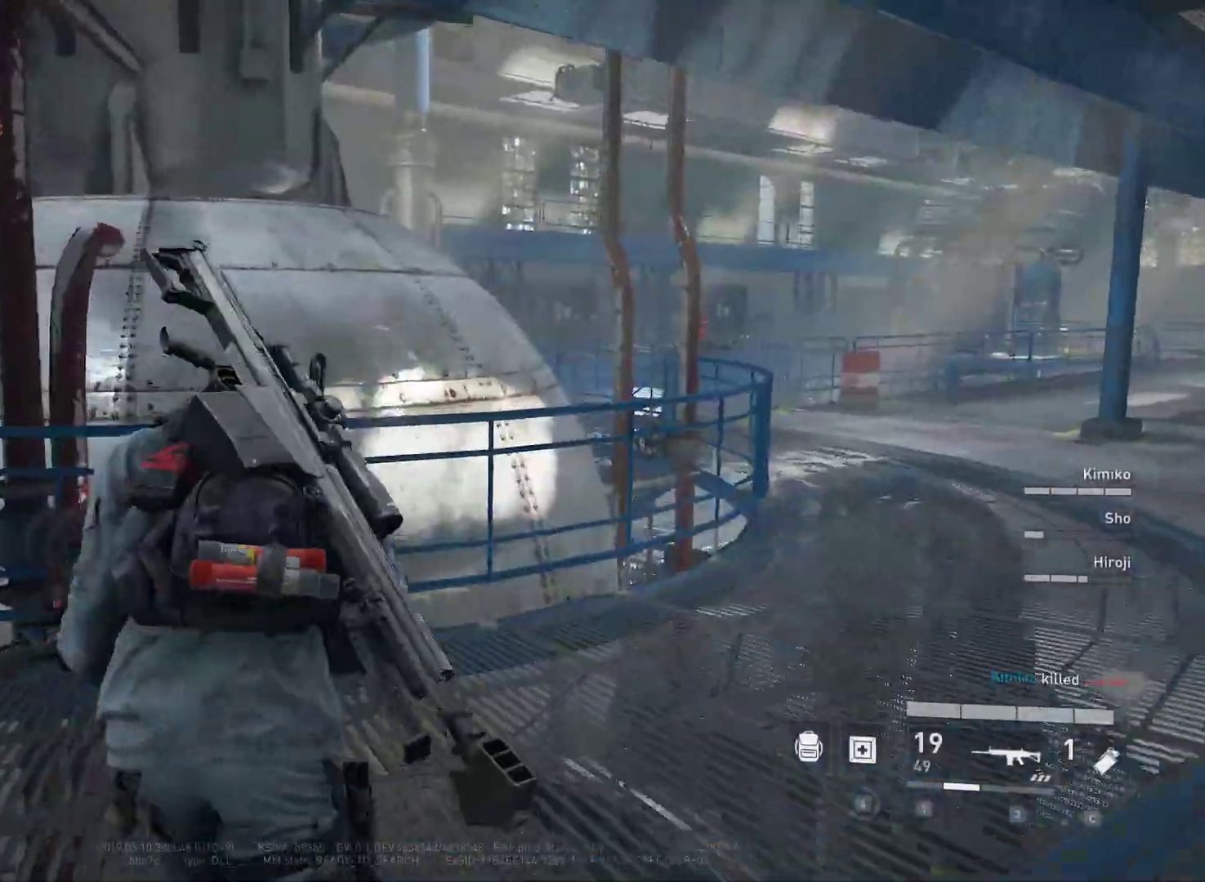
{"keys": ["e"], "mouse": [], "mouse_move": "up", "events": [[400, "shift", "up"], [450, "e", "down"], [500, "w", "up"]]}
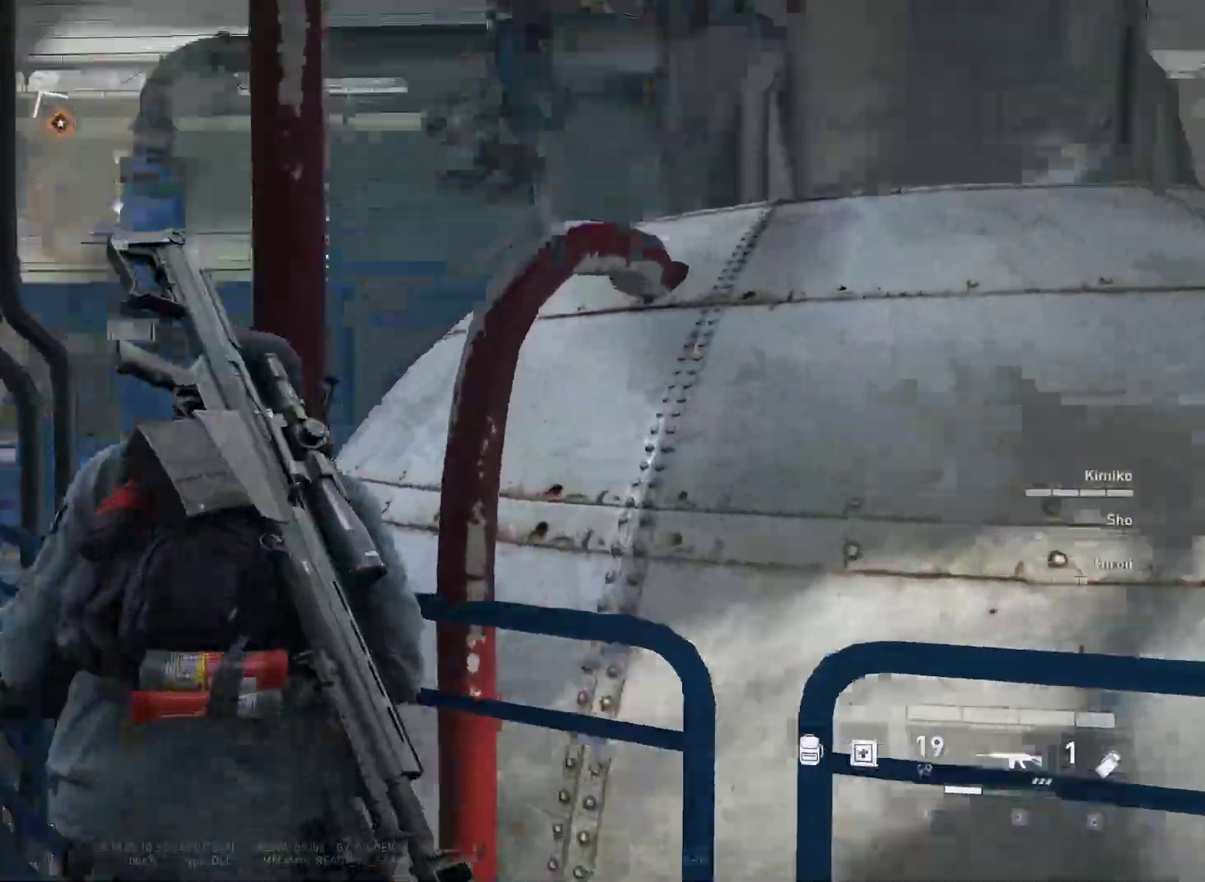
{"keys": ["a"], "mouse": [], "mouse_move": "right", "events": [[183, "a", "down"], [467, "e", "up"]]}
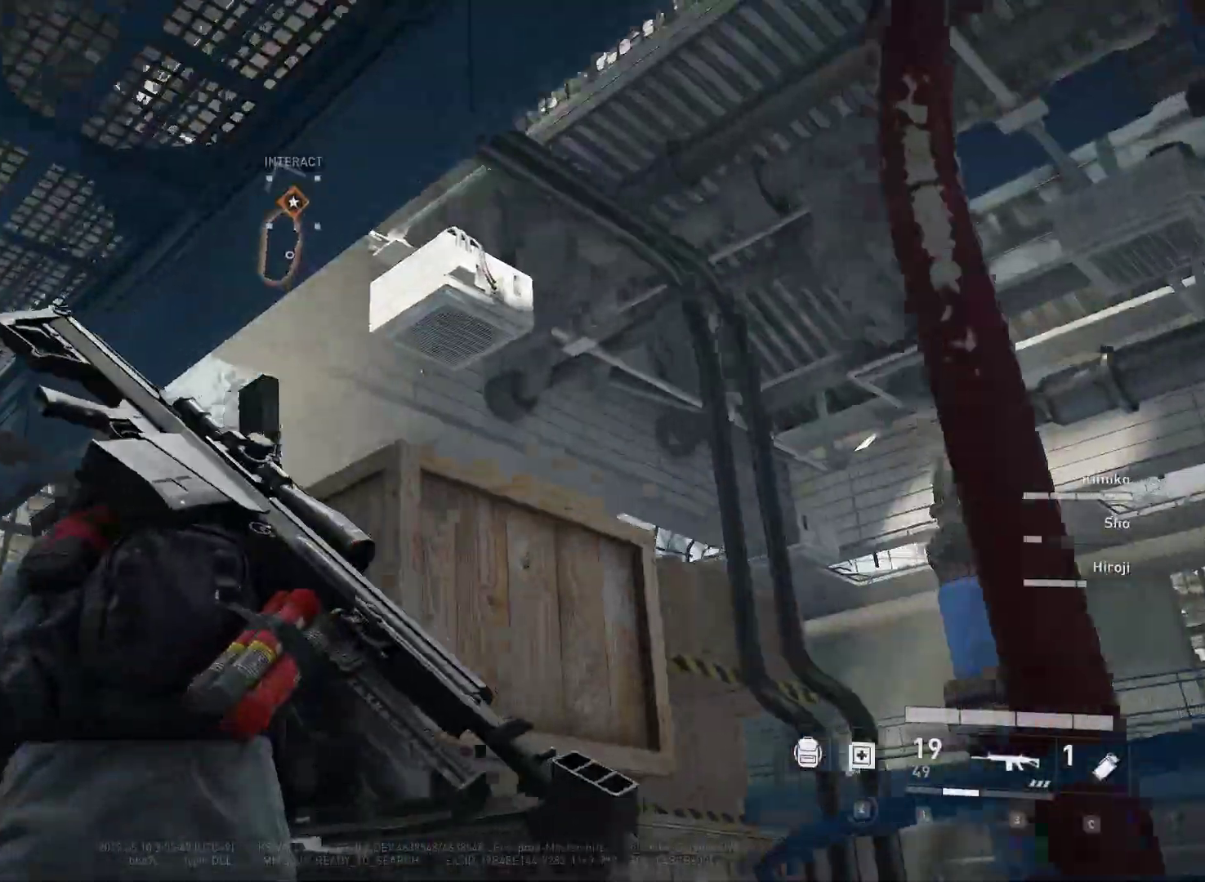
{"keys": ["a", "r", "shift", "w"], "mouse": [], "mouse_move": "down-right", "events": [[150, "shift", "down"], [200, "w", "down"], [483, "r", "down"]]}
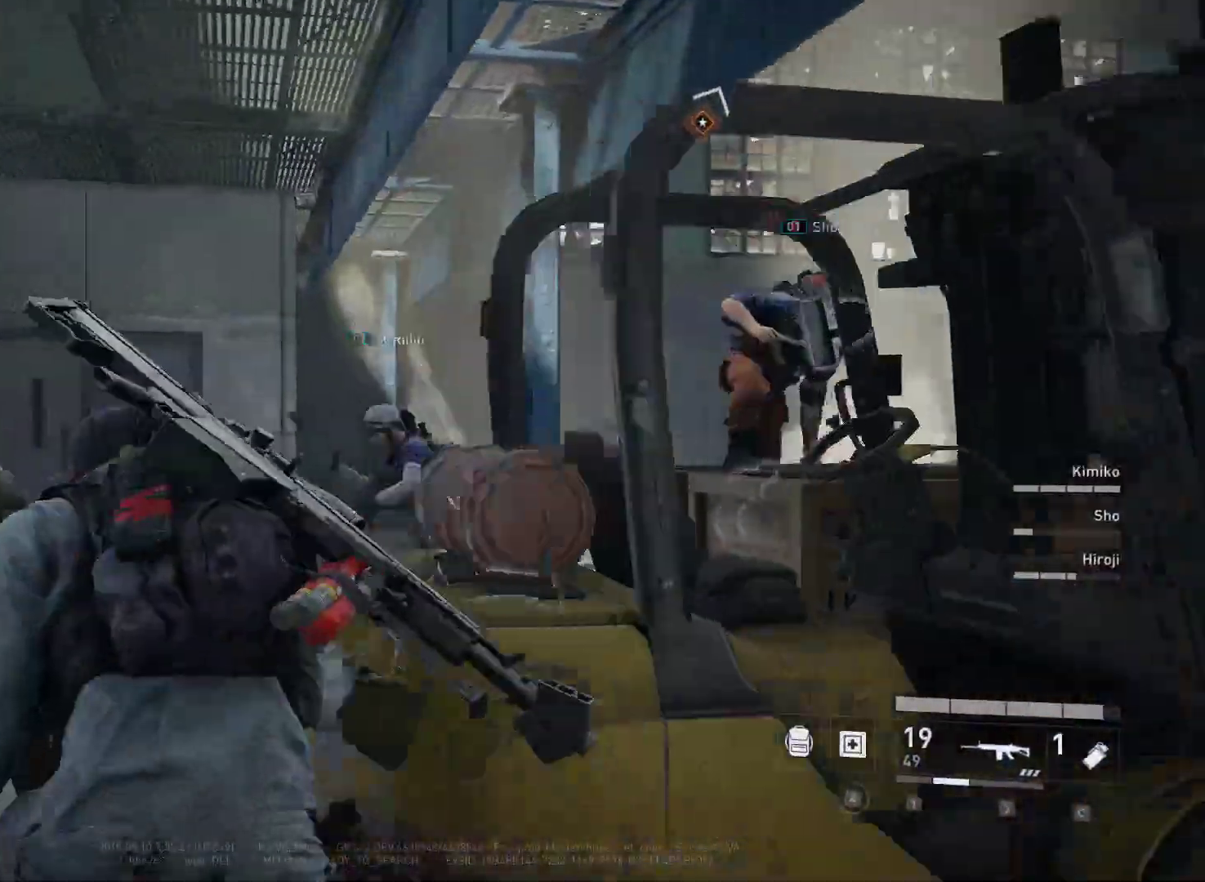
{"keys": ["shift", "w"], "mouse": [], "mouse_move": "right", "events": [[33, "a", "up"], [83, "r", "up"], [167, "r", "down"], [317, "r", "up"]]}
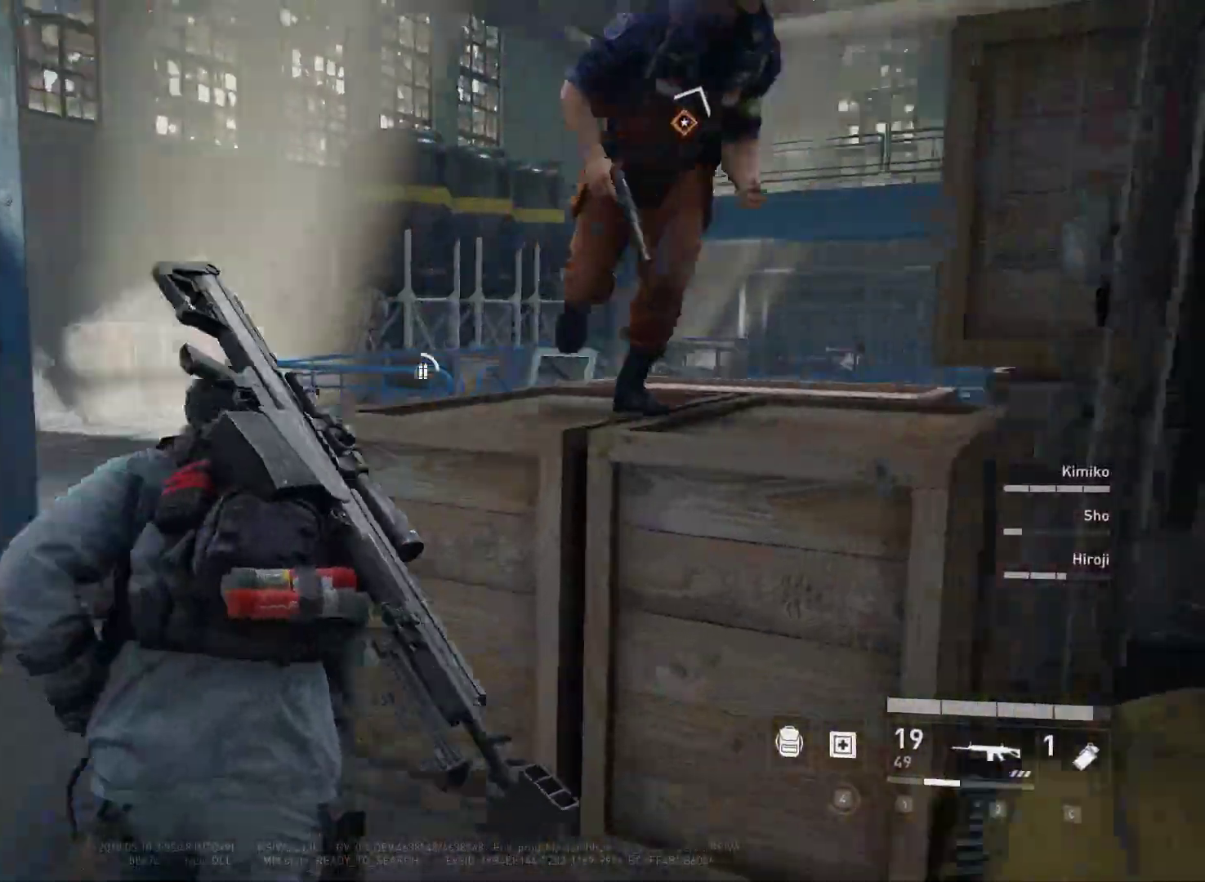
{"keys": ["a", "shift", "w"], "mouse": [], "mouse_move": "right", "events": [[150, "a", "down"]]}
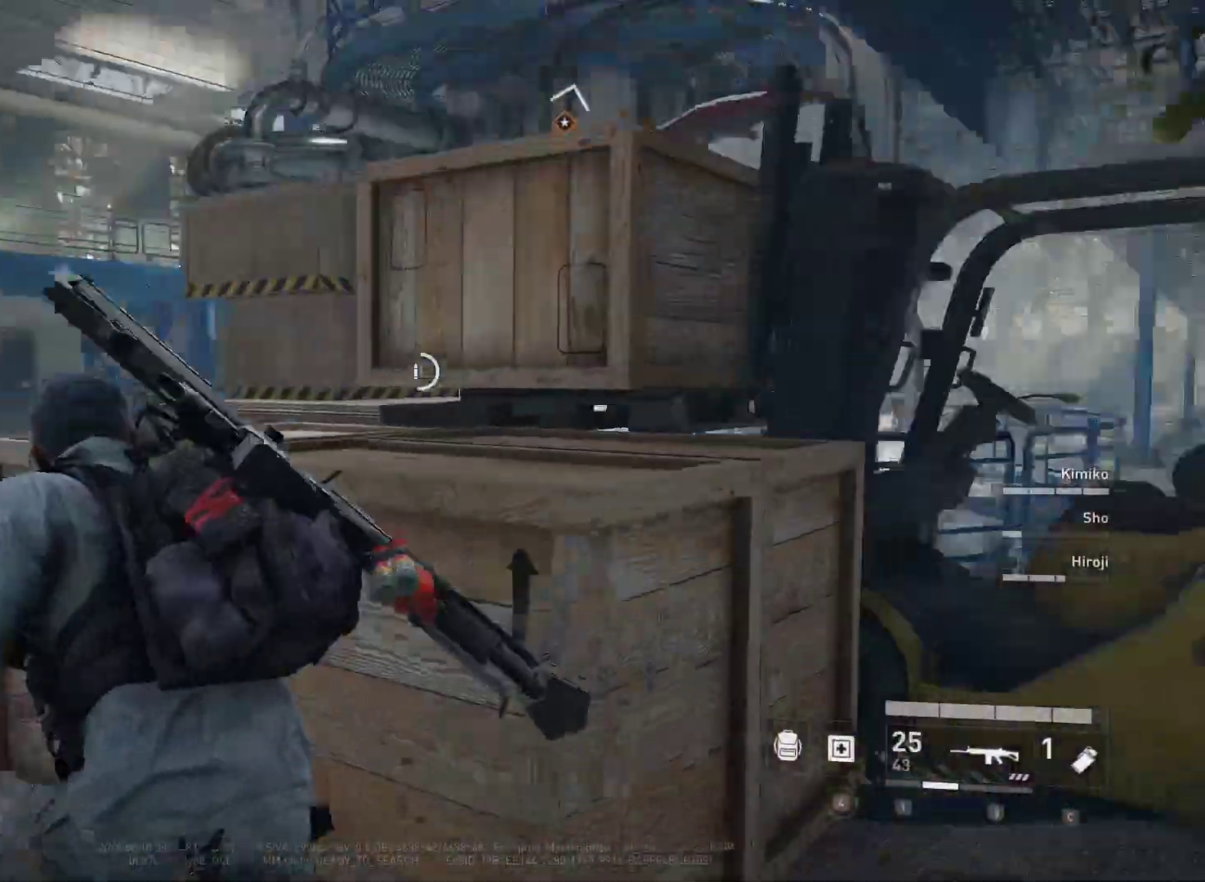
{"keys": ["shift", "space", "w"], "mouse": [], "mouse_move": "still", "events": [[117, "a", "up"], [200, "space", "down"], [300, "space", "up"], [433, "space", "down"]]}
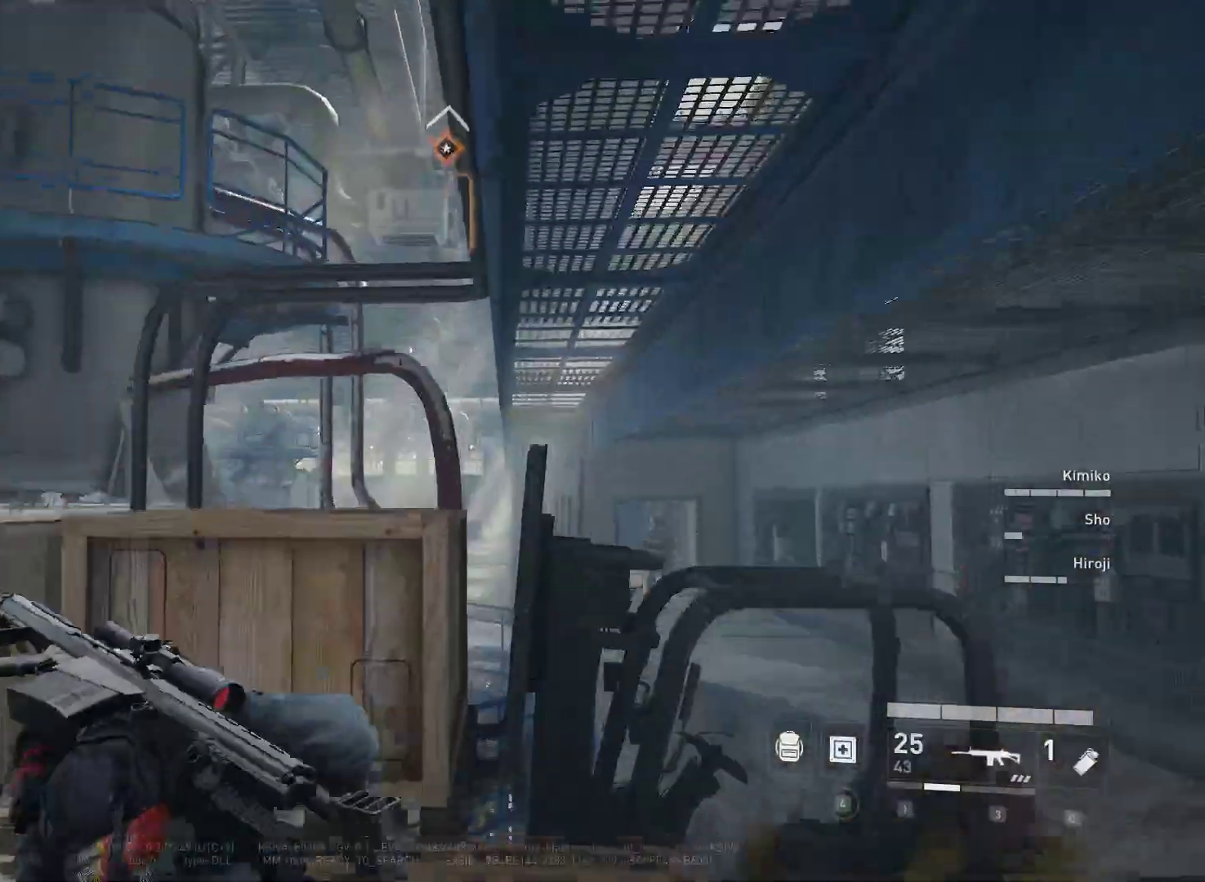
{"keys": ["shift", "w"], "mouse": [], "mouse_move": "still", "events": [[33, "space", "up"], [133, "a", "down"], [500, "a", "up"]]}
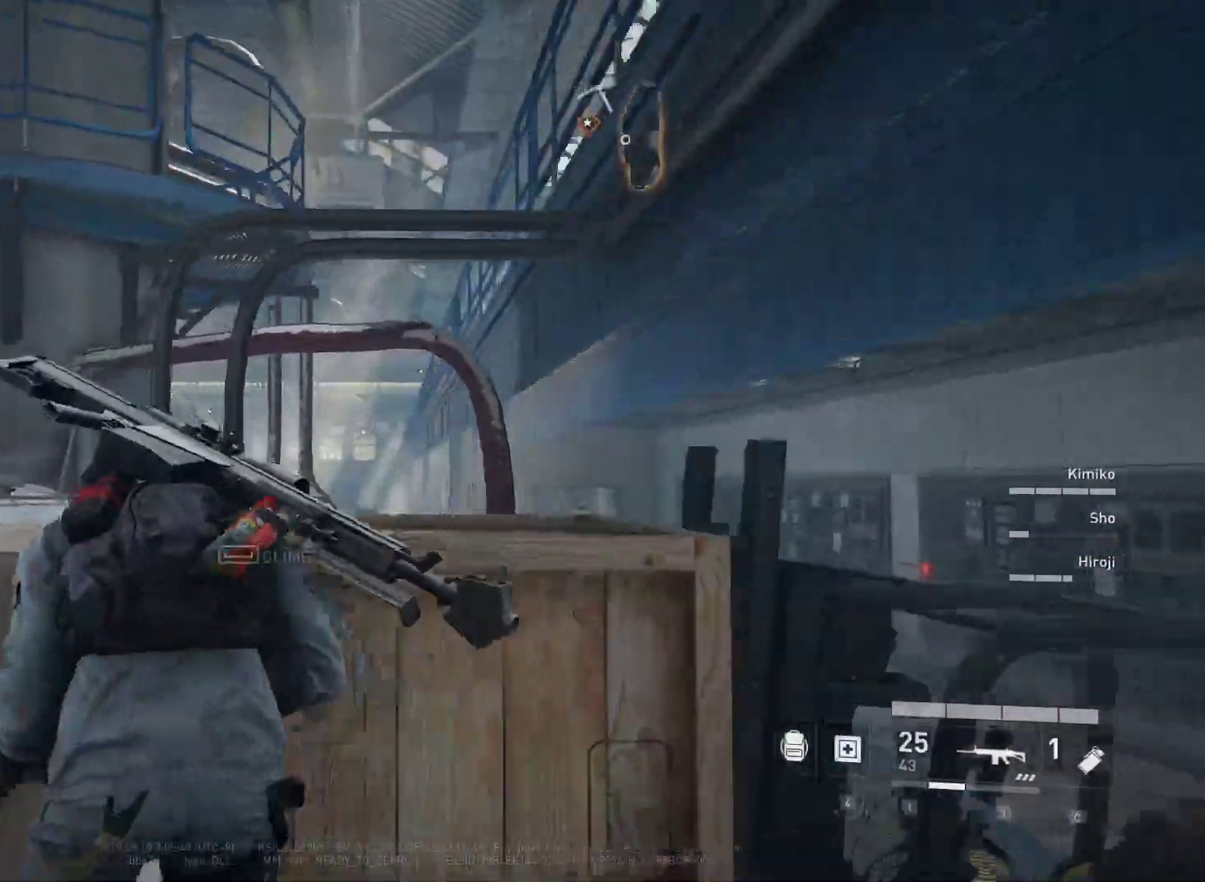
{"keys": ["e", "w"], "mouse": [], "mouse_move": "down", "events": [[50, "space", "down"], [100, "space", "up"], [233, "space", "down"], [283, "space", "up"], [333, "shift", "up"], [467, "e", "down"]]}
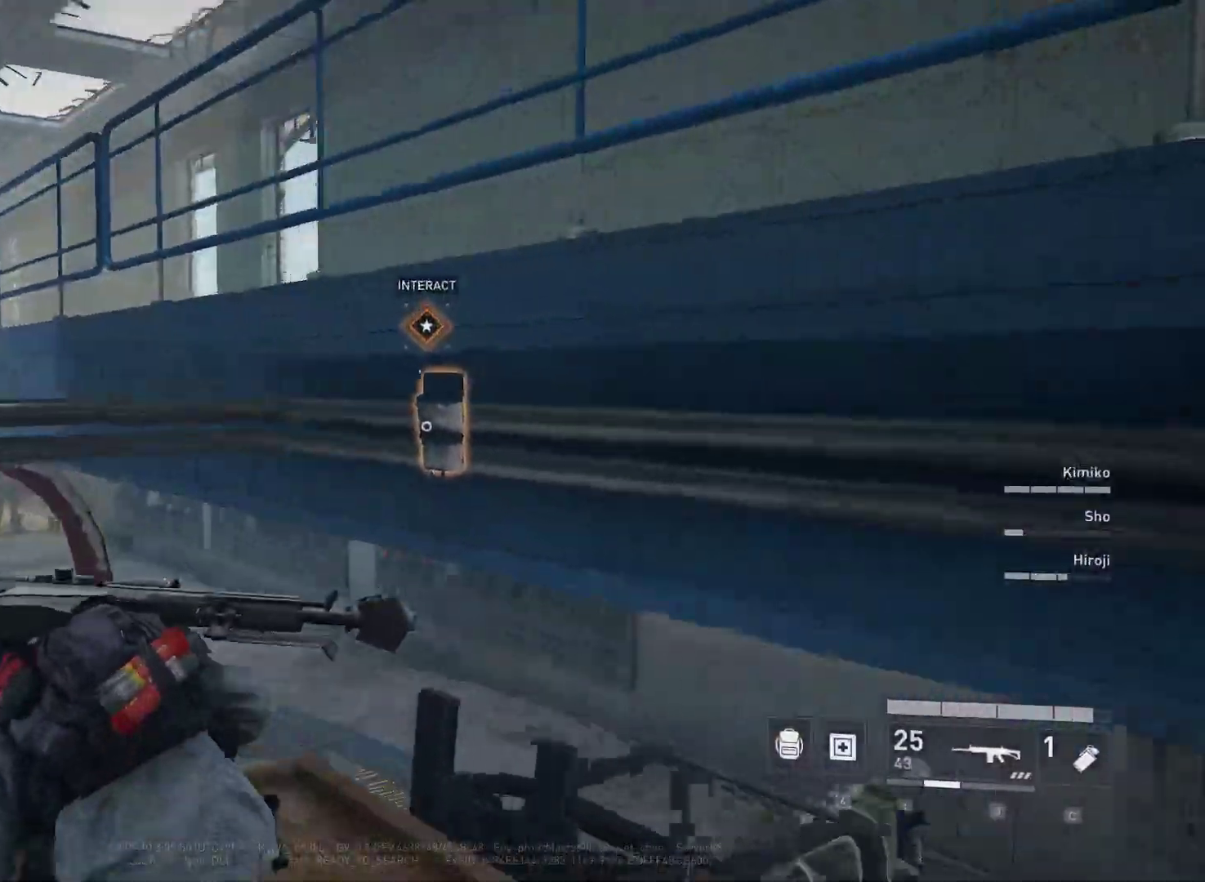
{"keys": ["e"], "mouse": [], "mouse_move": "still", "events": [[200, "w", "up"]]}
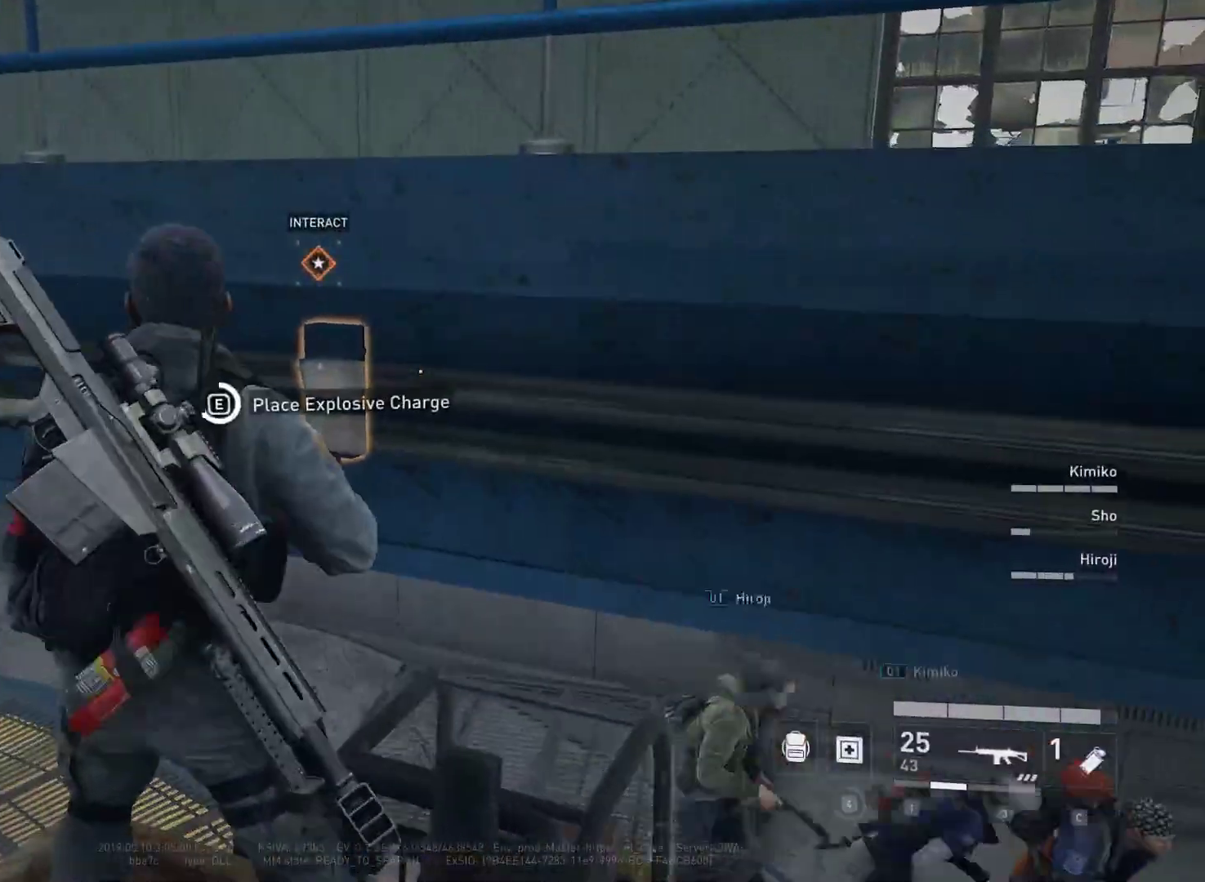
{"keys": ["a"], "mouse": [], "mouse_move": "still", "events": [[367, "a", "down"], [500, "e", "up"]]}
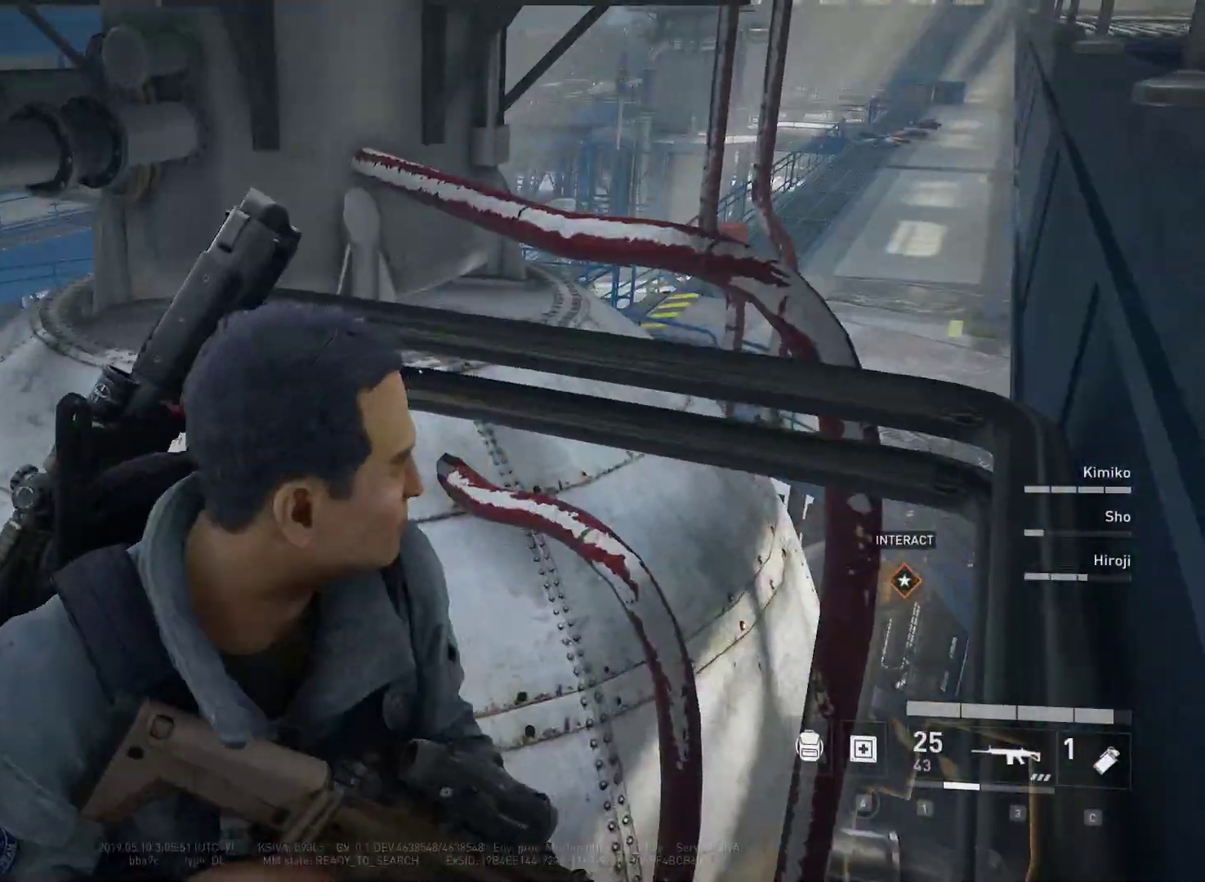
{"keys": ["a", "w"], "mouse": [], "mouse_move": "still", "events": [[283, "w", "down"]]}
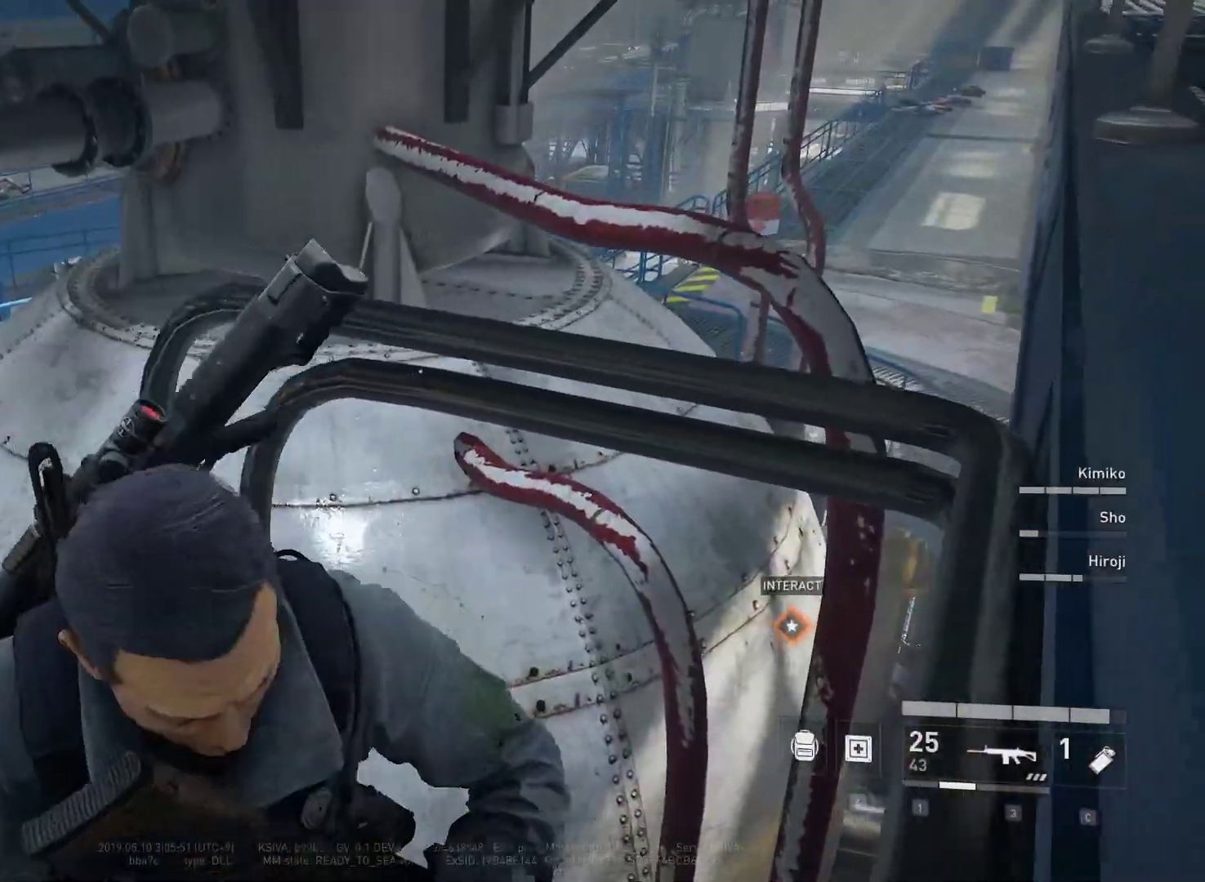
{"keys": ["a"], "mouse": [], "mouse_move": "right", "events": [[300, "w", "up"]]}
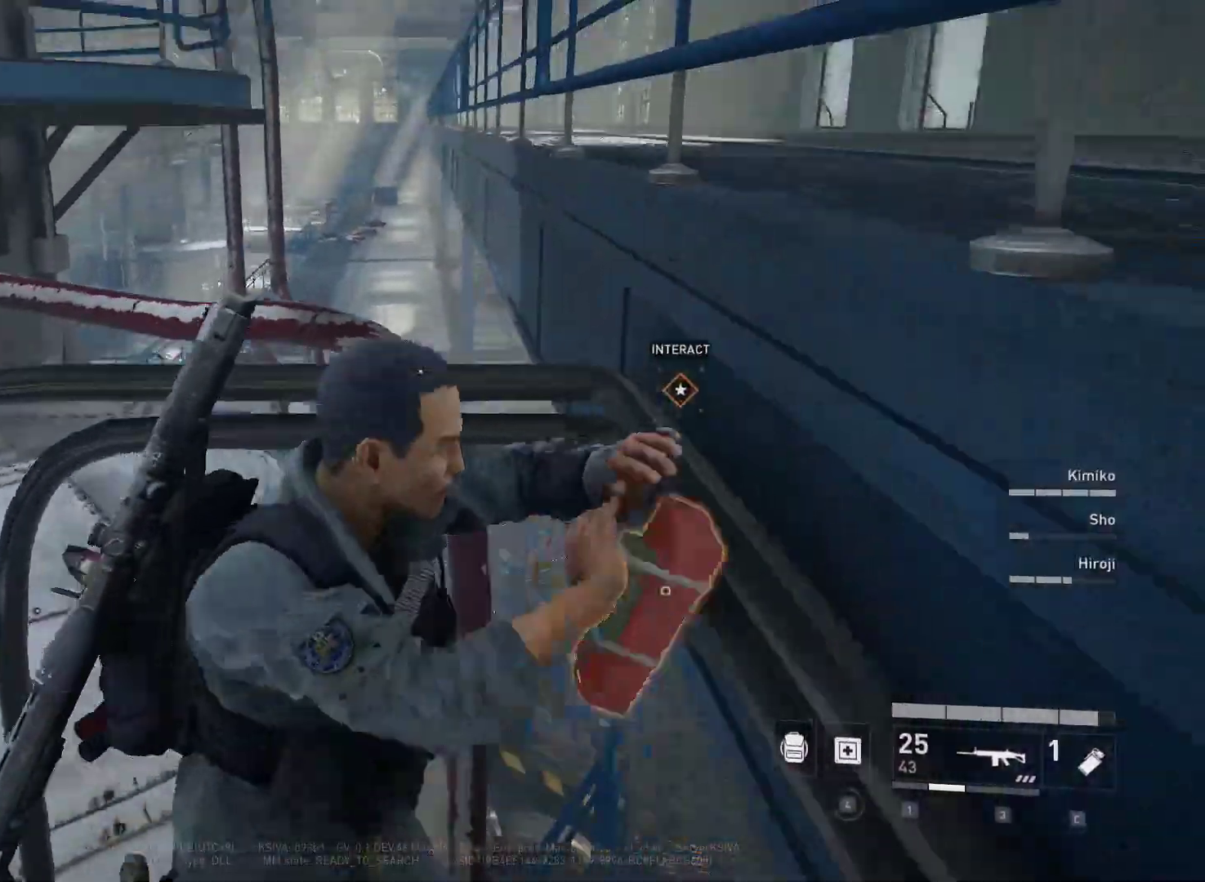
{"keys": ["s"], "mouse": [], "mouse_move": "right", "events": [[167, "s", "down"], [317, "a", "up"]]}
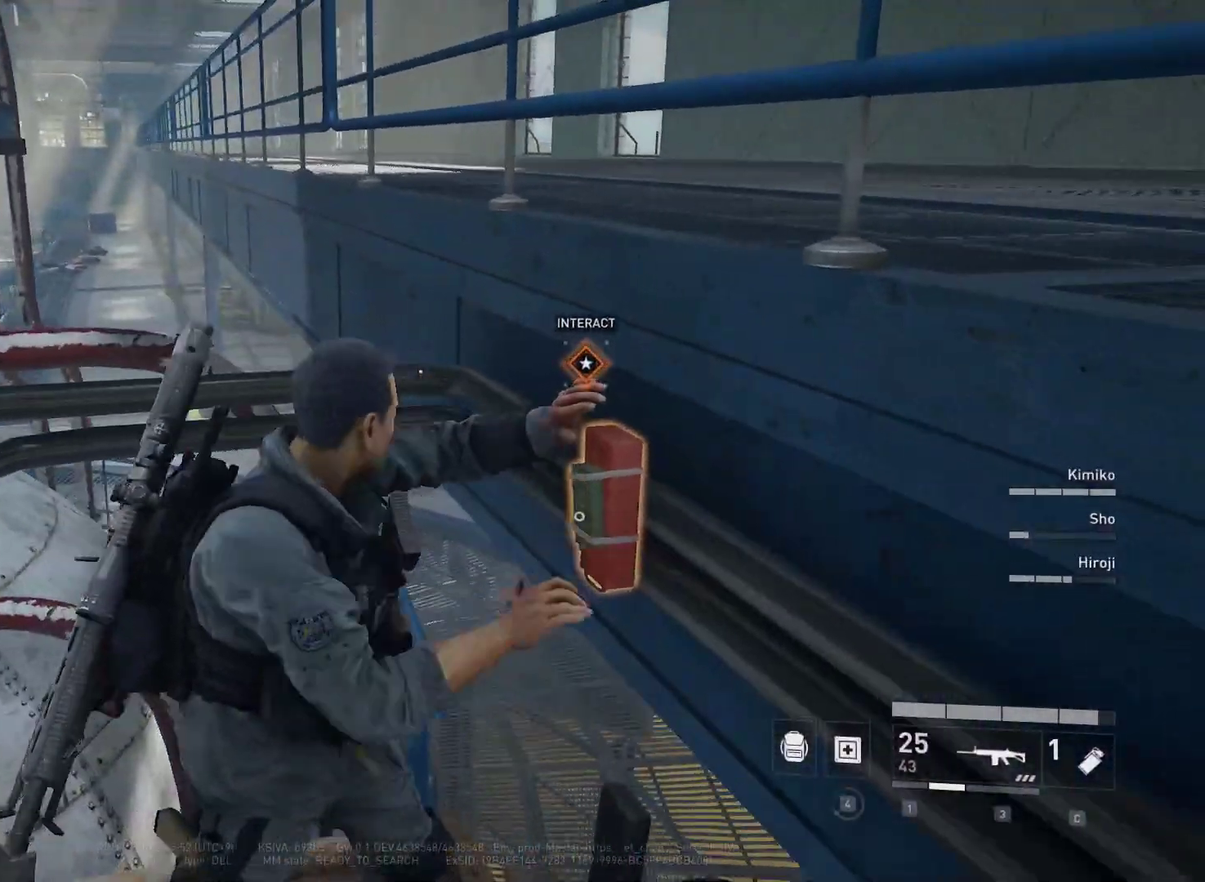
{"keys": ["s"], "mouse": [], "mouse_move": "still", "events": []}
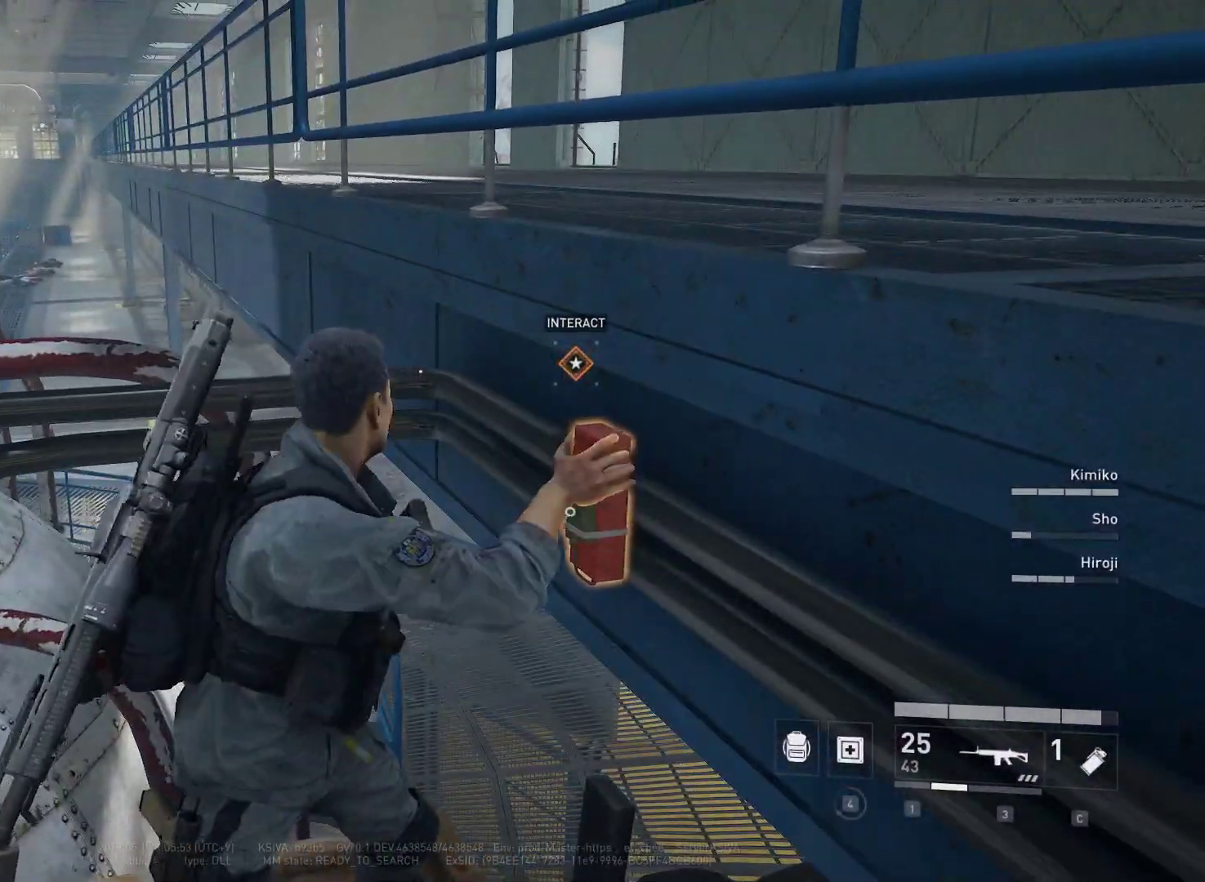
{"keys": ["a"], "mouse": [], "mouse_move": "still", "events": [[117, "a", "down"], [350, "s", "up"]]}
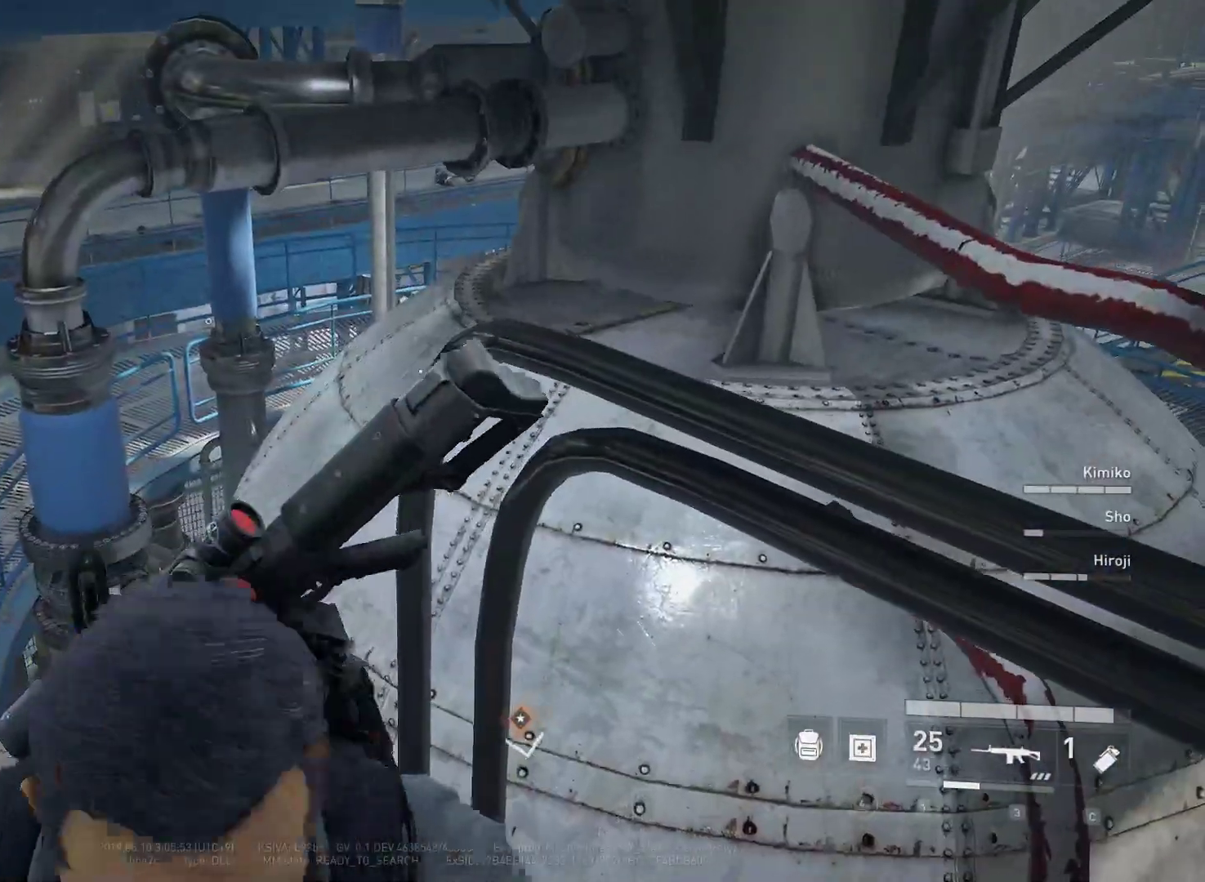
{"keys": ["a", "w"], "mouse": [], "mouse_move": "still", "events": [[83, "w", "down"], [367, "r", "down"], [500, "r", "up"]]}
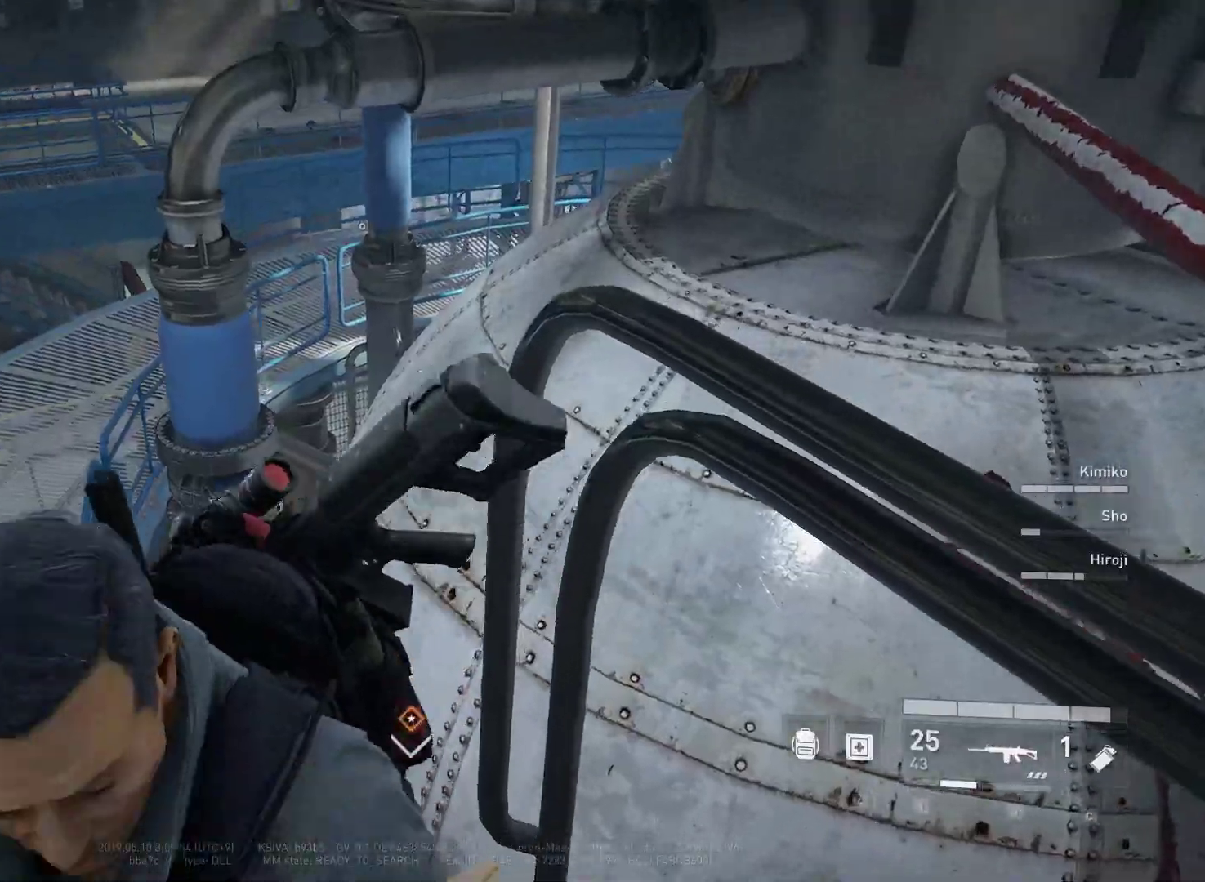
{"keys": ["a", "shift", "w"], "mouse": [], "mouse_move": "right", "events": [[100, "r", "down"], [150, "shift", "down"], [183, "r", "up"], [283, "r", "down"], [383, "r", "up"]]}
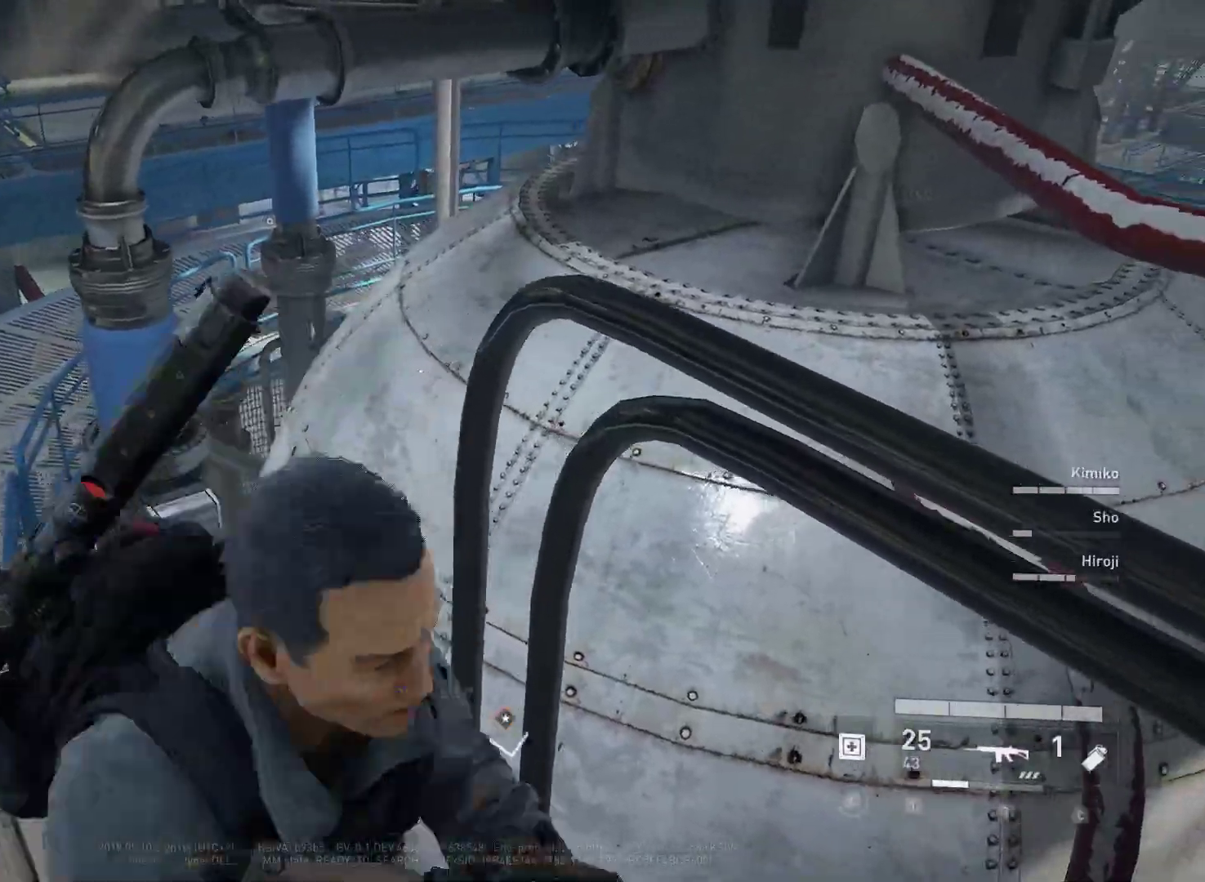
{"keys": ["a", "shift", "w"], "mouse": [], "mouse_move": "right", "events": [[17, "r", "down"], [117, "r", "up"], [200, "r", "down"], [300, "r", "up"], [400, "r", "down"], [483, "r", "up"]]}